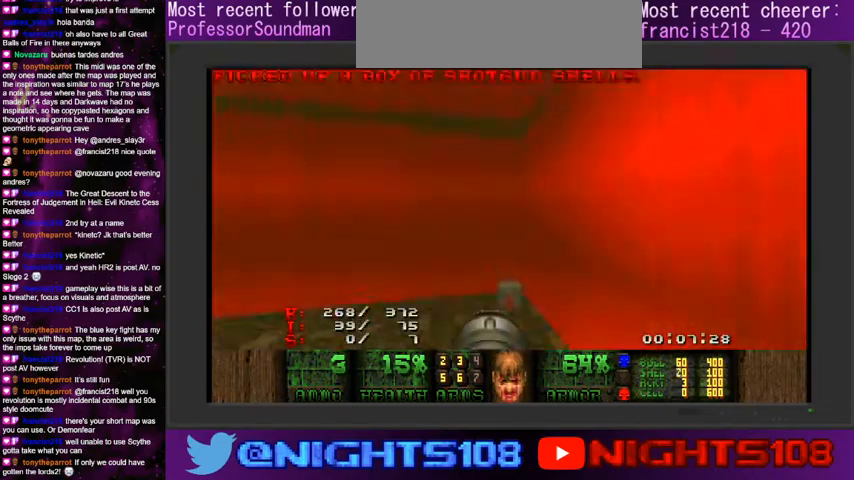
Gameplay with keyboard and mouse; each line is a JSON object with the keys and mouse buttons held at the frame after it. "events" lists presses ("down") and releases ("up") of "1", "2", "3", "4", "5", "6", "7", "8", "9", "a", "caps_lock", "ctrl", "d", "e", "escape", "f", "q", "r", "s", "shift", "space", "t", "tab", "tilde", "w", "mouse_left", "mouse_wheel" and "mouse_right" between this image and that frame as [ms after this image, input, new state], when the widget could be followed in between. "mouse_left", "mouse_wheel", "mouse_right" = the "left", "wheel", "right" buttons of the "mouse" list. No other keys are recorded. "wheel" means that the mouse wheel is clicked or scrolled. Mouse movement is not recorded.
{"keys": ["a", "w"], "mouse": [], "events": []}
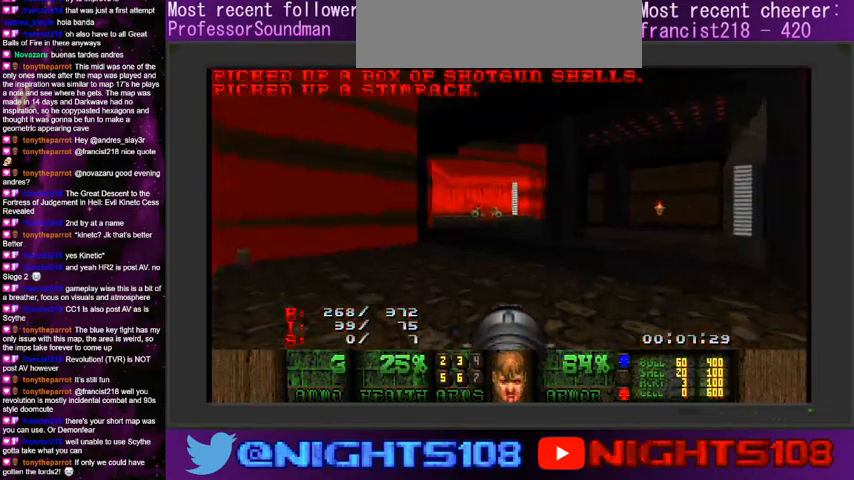
{"keys": ["a"], "mouse": [], "events": [[367, "w", "up"]]}
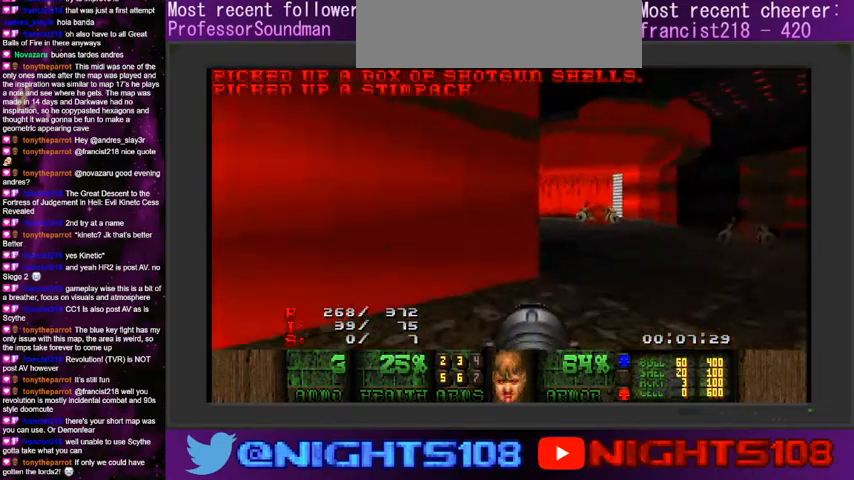
{"keys": [], "mouse": [], "events": [[300, "w", "down"], [400, "a", "up"], [500, "w", "up"]]}
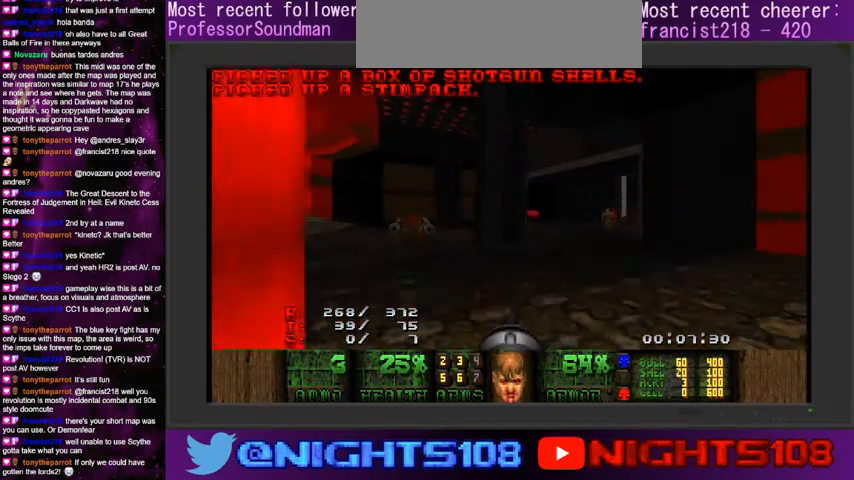
{"keys": ["s"], "mouse": [], "events": [[134, "s", "down"], [334, "q", "down"], [467, "q", "up"]]}
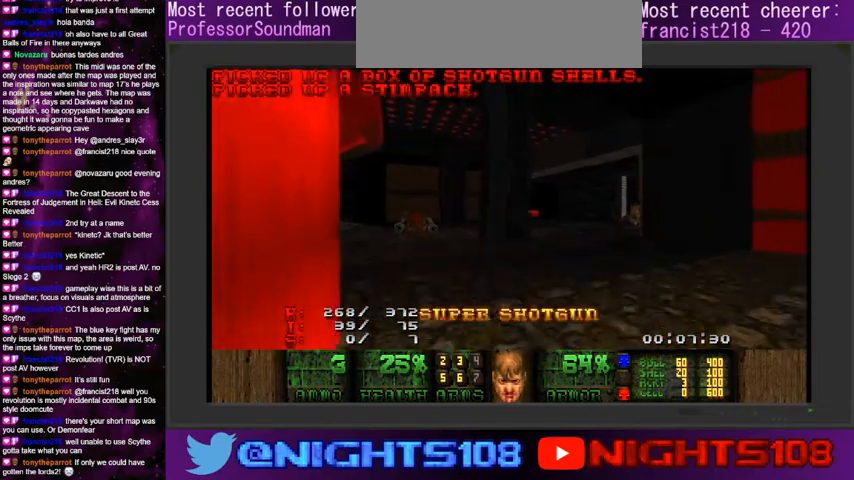
{"keys": ["a", "w"], "mouse": [], "events": [[234, "a", "down"], [300, "s", "up"], [434, "w", "down"]]}
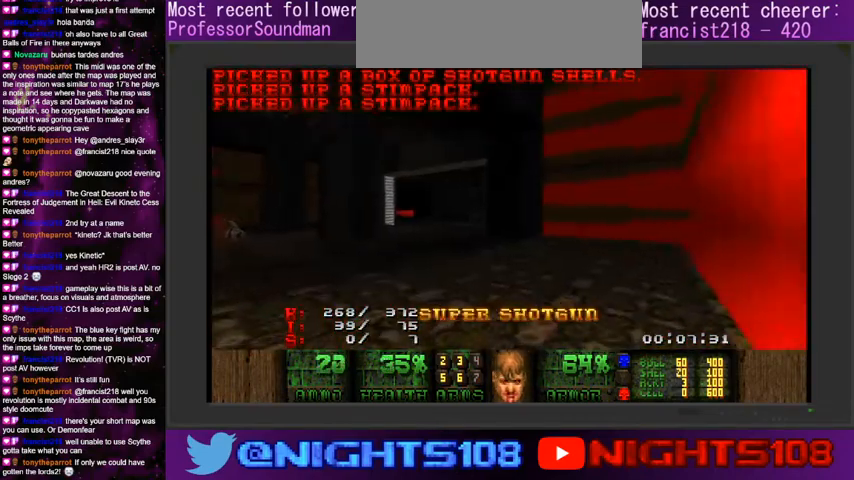
{"keys": ["a", "w"], "mouse": [], "events": [[267, "a", "up"], [334, "a", "down"]]}
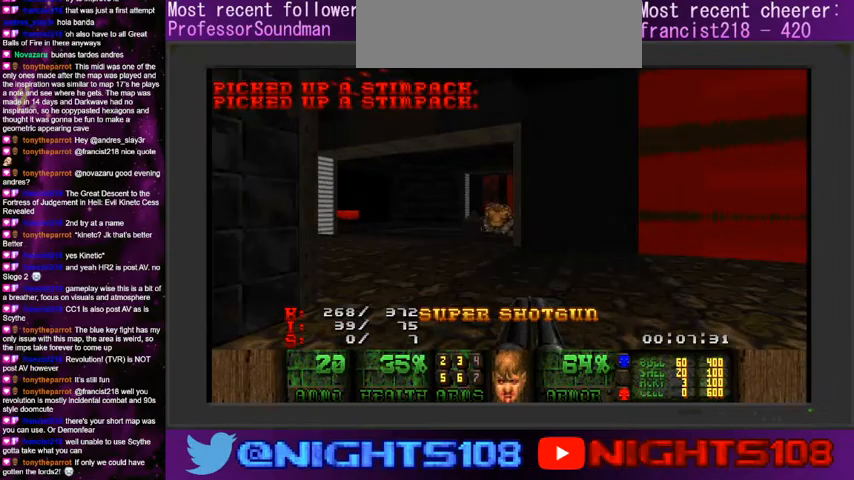
{"keys": ["a", "w"], "mouse": [], "events": [[300, "a", "up"], [434, "a", "down"]]}
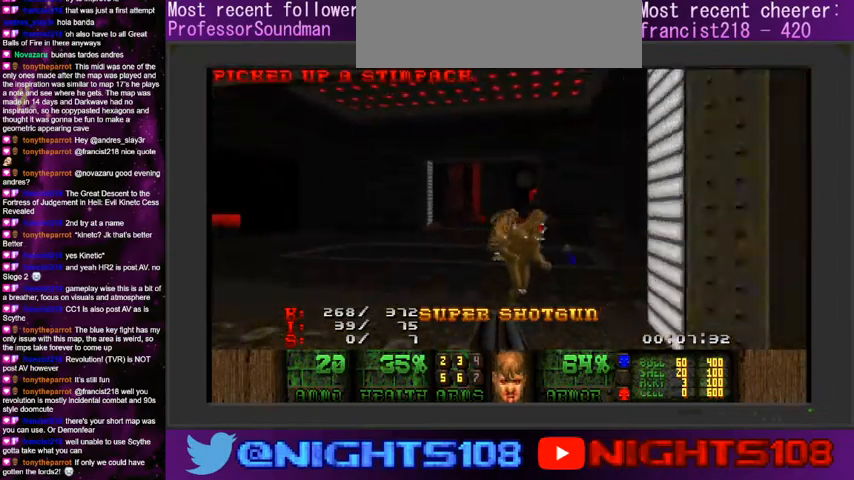
{"keys": ["w"], "mouse": [], "events": [[267, "a", "up"]]}
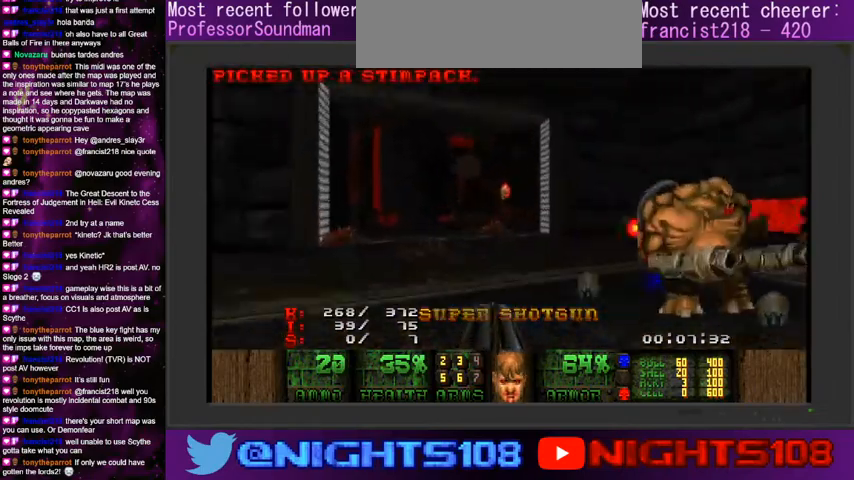
{"keys": ["a"], "mouse": [], "events": [[267, "d", "down"], [334, "d", "up"], [434, "a", "down"], [467, "w", "up"]]}
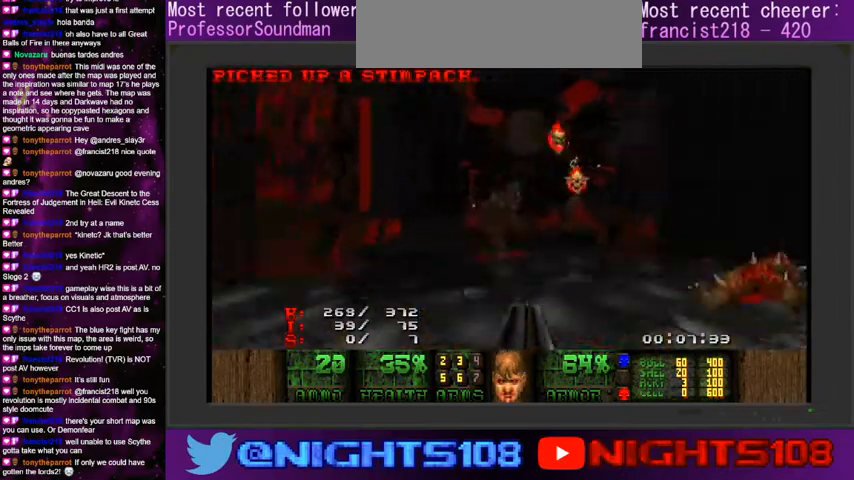
{"keys": [], "mouse": [], "events": [[34, "mouse_left", "down"], [34, "w", "down"], [134, "mouse_left", "up"], [167, "a", "up"], [500, "w", "up"]]}
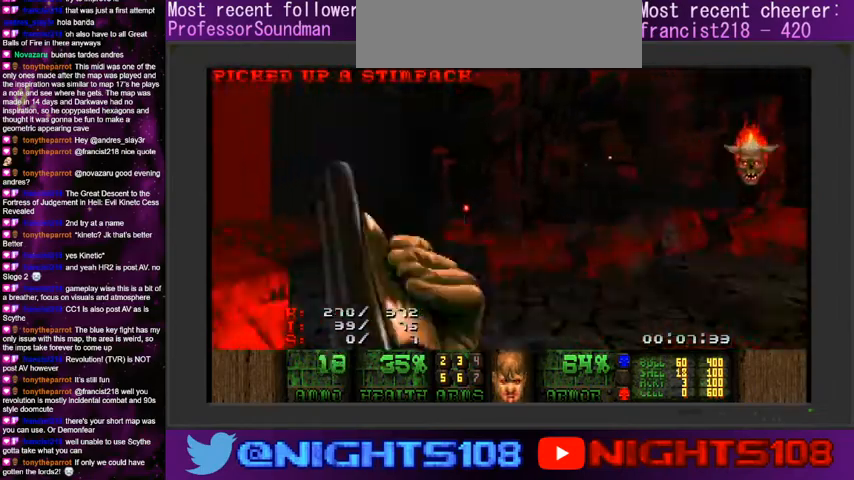
{"keys": ["a", "w"], "mouse": [], "events": [[167, "d", "down"], [267, "w", "down"], [367, "d", "up"], [467, "a", "down"]]}
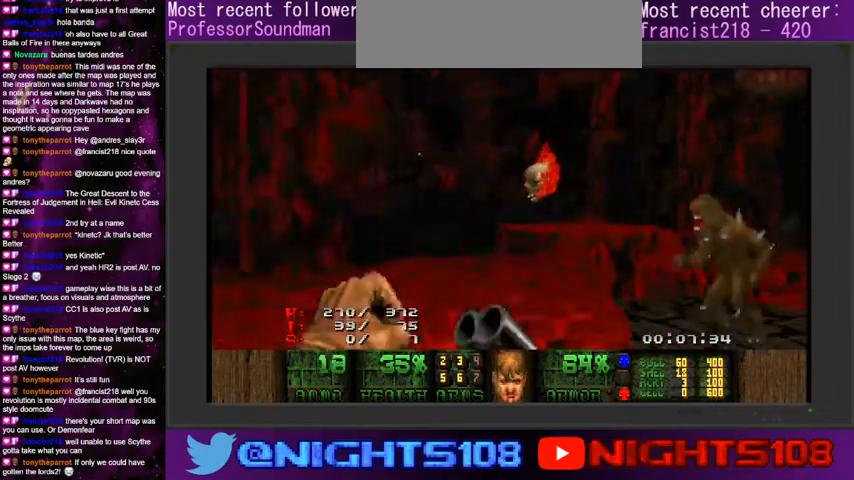
{"keys": ["d"], "mouse": ["left"], "events": [[67, "mouse_left", "down"], [167, "a", "up"], [200, "w", "up"], [434, "d", "down"]]}
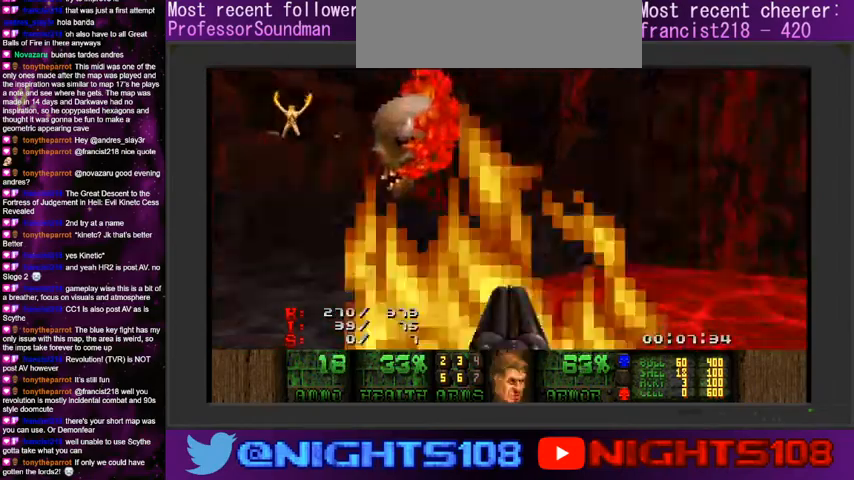
{"keys": ["d", "w"], "mouse": [], "events": [[100, "w", "down"], [200, "mouse_left", "up"]]}
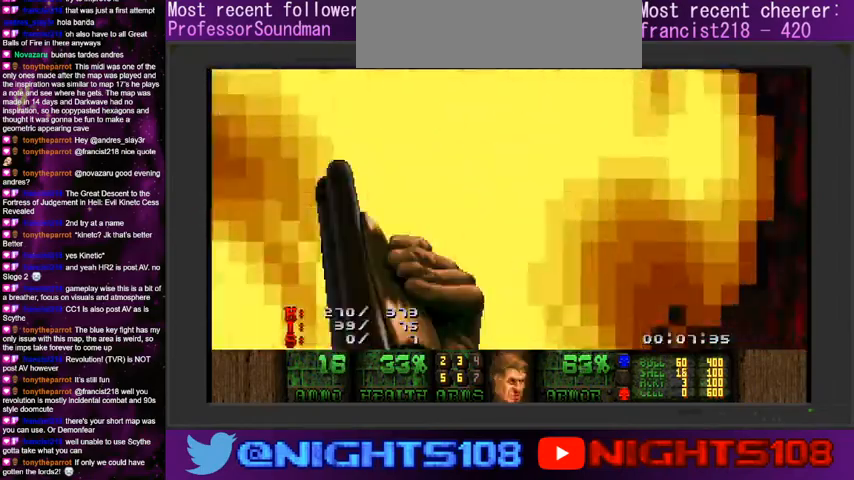
{"keys": ["a", "w"], "mouse": [], "events": [[367, "a", "down"], [367, "d", "up"]]}
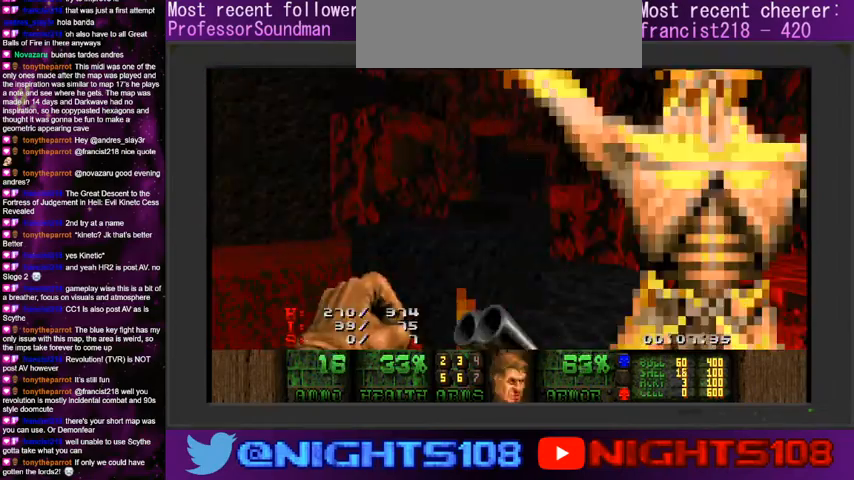
{"keys": ["d", "w"], "mouse": [], "events": [[400, "a", "up"], [434, "d", "down"]]}
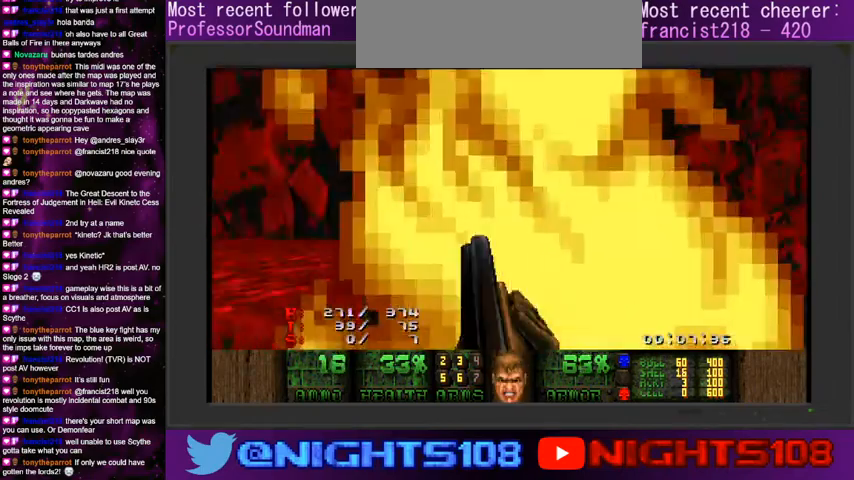
{"keys": ["d", "w"], "mouse": [], "events": []}
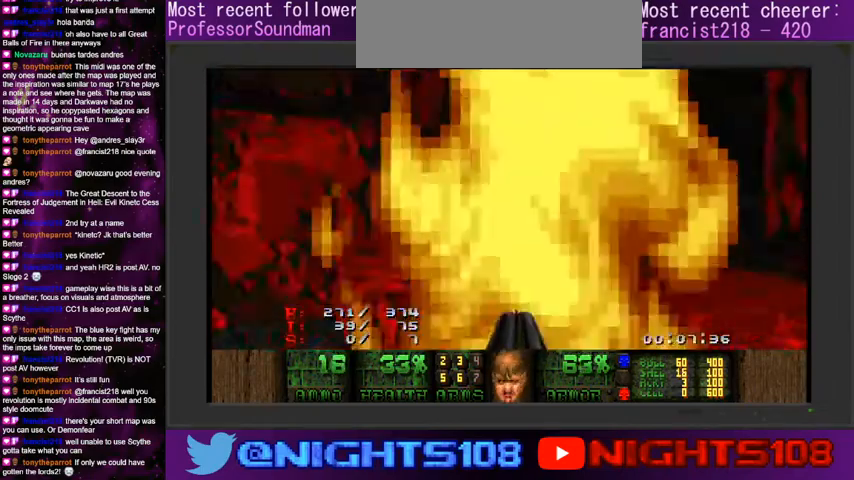
{"keys": ["a", "w"], "mouse": [], "events": [[34, "a", "down"], [67, "d", "up"], [400, "a", "up"], [500, "a", "down"]]}
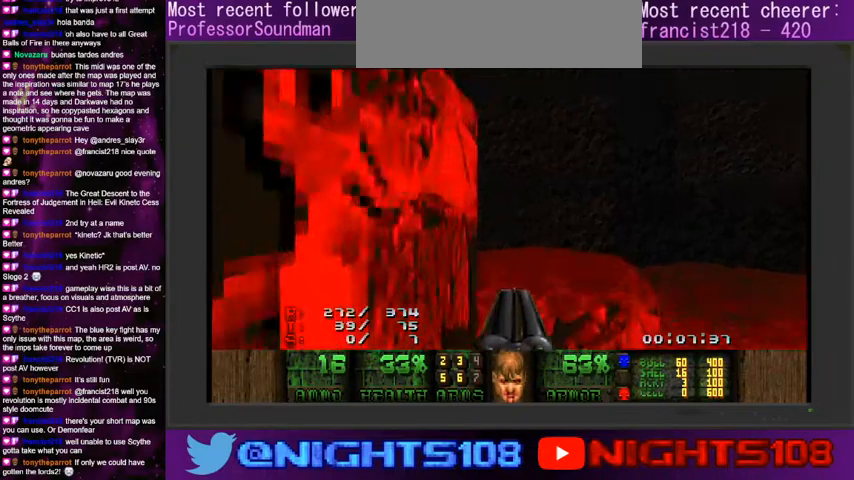
{"keys": ["a", "w"], "mouse": [], "events": [[334, "a", "up"], [434, "a", "down"]]}
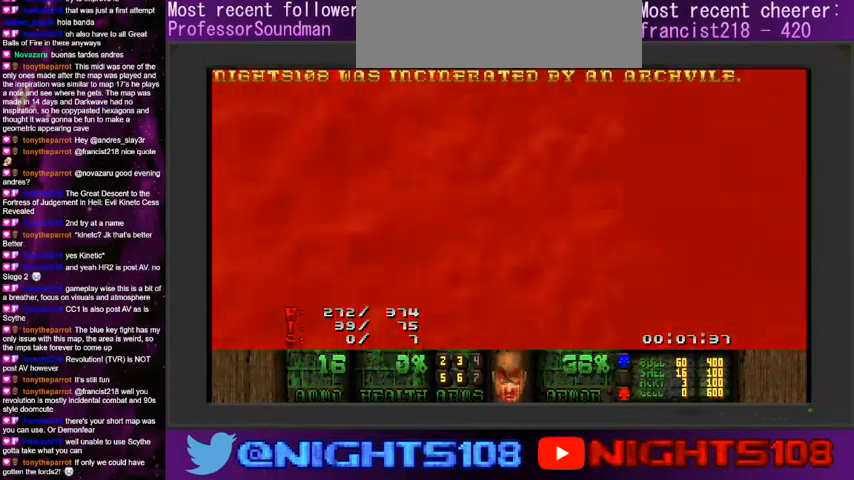
{"keys": ["a", "w"], "mouse": [], "events": [[134, "space", "down"], [334, "space", "up"]]}
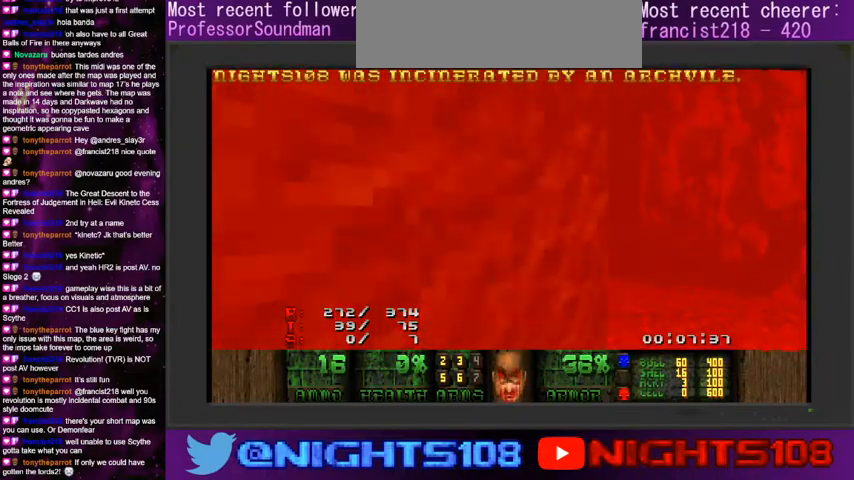
{"keys": ["a", "w"], "mouse": [], "events": []}
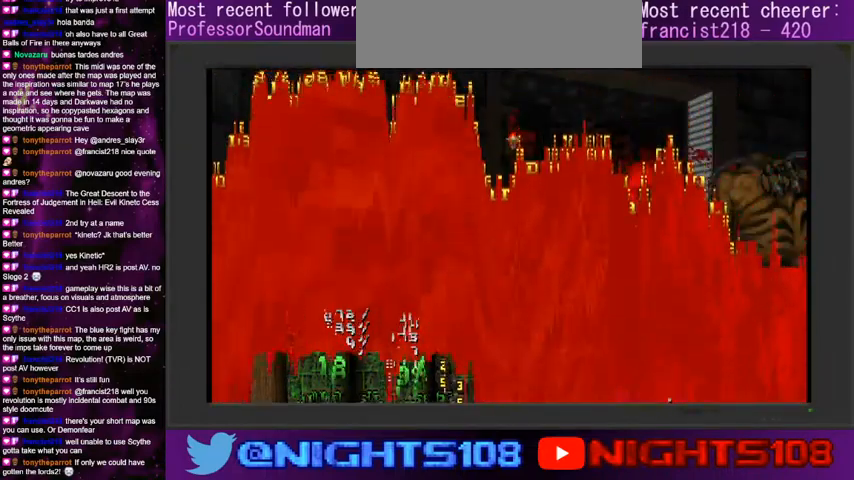
{"keys": [], "mouse": [], "events": [[367, "a", "up"], [400, "w", "up"]]}
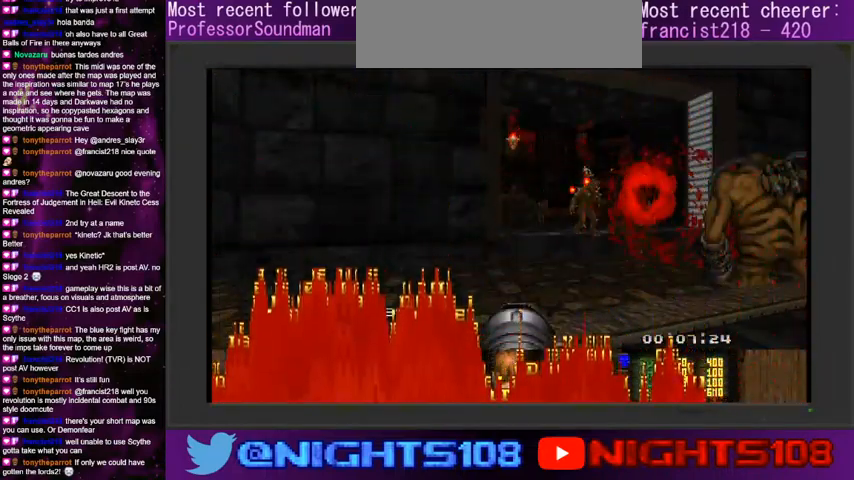
{"keys": ["a"], "mouse": [], "events": [[200, "a", "down"]]}
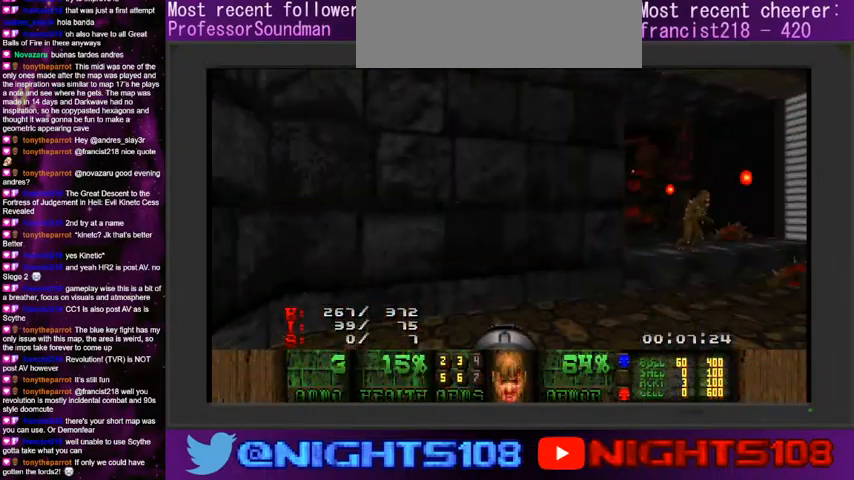
{"keys": ["a"], "mouse": [], "events": []}
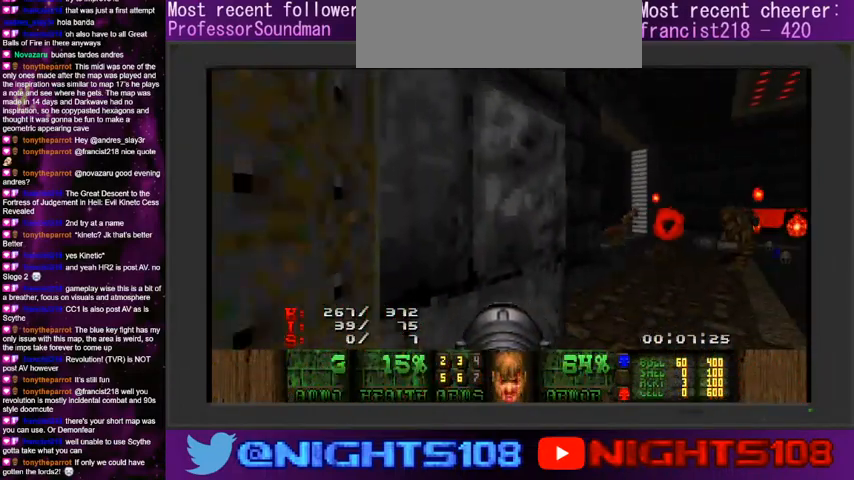
{"keys": ["d", "s"], "mouse": [], "events": [[100, "a", "up"], [134, "d", "down"], [167, "w", "down"], [267, "d", "up"], [300, "a", "down"], [300, "w", "up"], [434, "a", "up"], [434, "s", "down"], [500, "d", "down"]]}
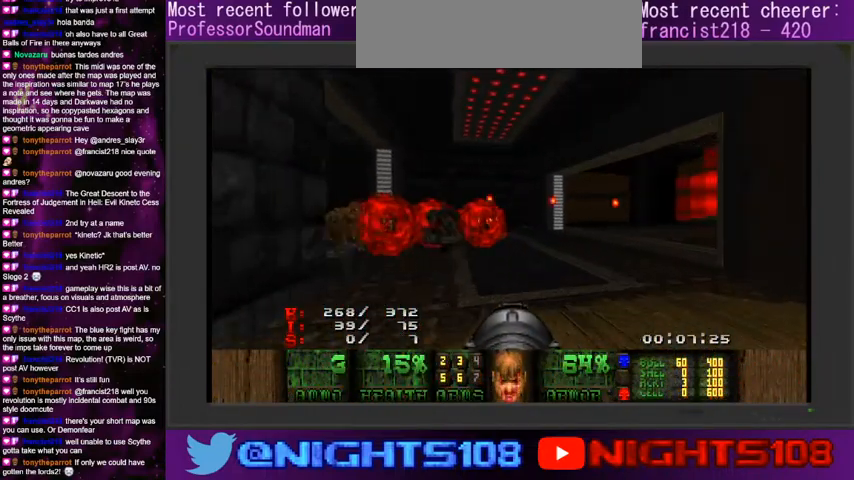
{"keys": ["w"], "mouse": [], "events": [[34, "s", "up"], [200, "w", "down"], [300, "q", "down"], [367, "d", "up"], [400, "q", "up"]]}
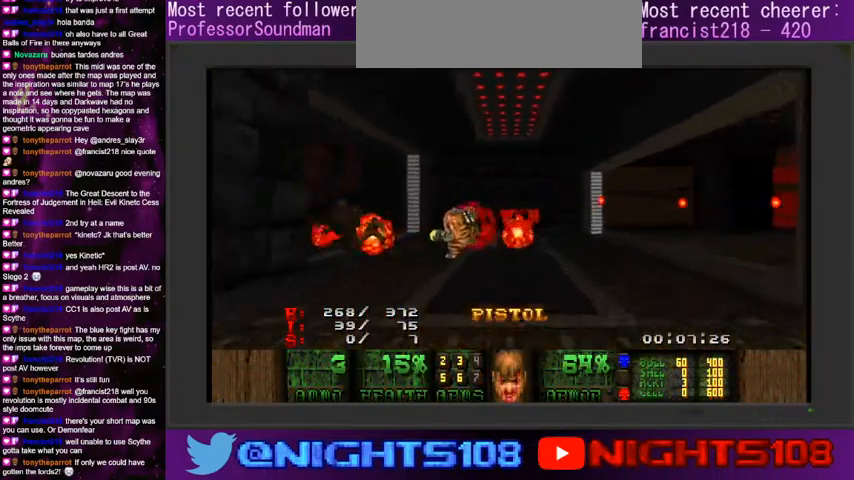
{"keys": ["e", "w"], "mouse": [], "events": [[67, "d", "down"], [300, "d", "up"], [434, "e", "down"]]}
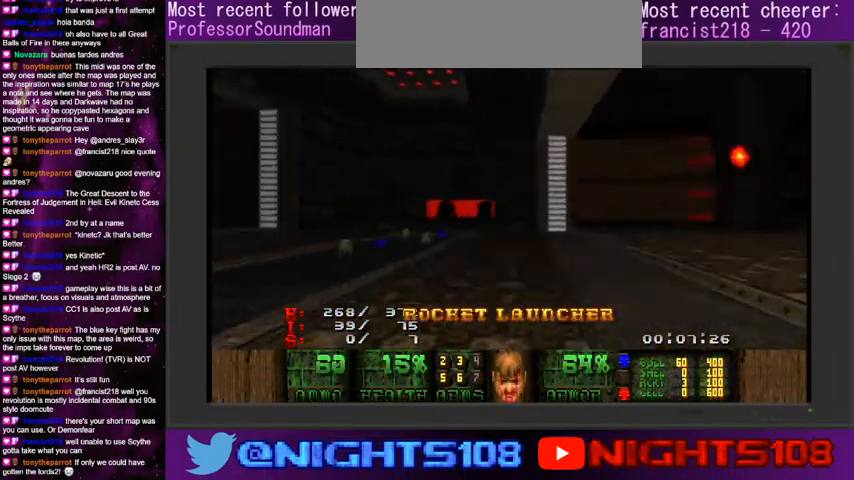
{"keys": ["a", "w"], "mouse": [], "events": [[34, "e", "up"], [134, "a", "down"]]}
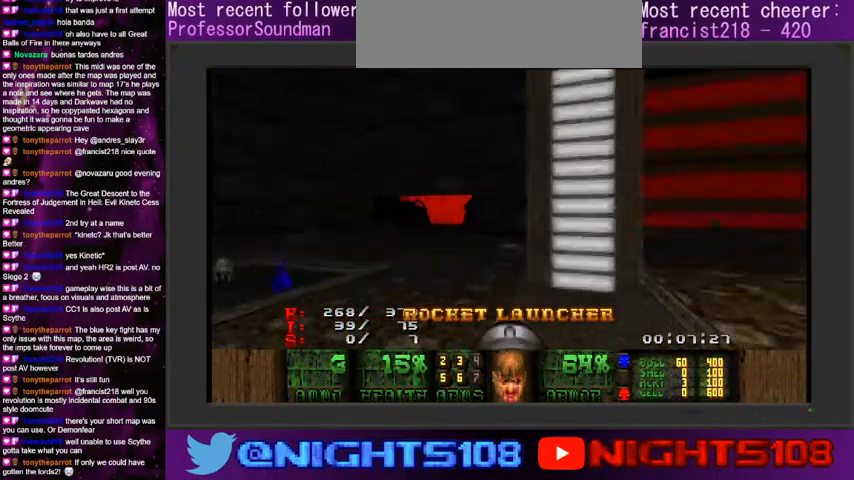
{"keys": ["d", "w"], "mouse": [], "events": [[67, "a", "up"], [234, "w", "up"], [300, "w", "down"], [334, "a", "down"], [434, "a", "up"], [467, "d", "down"]]}
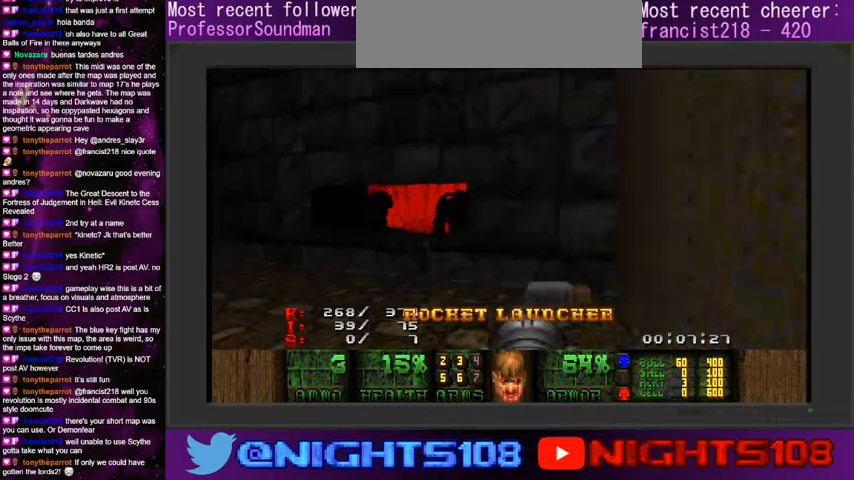
{"keys": ["a", "w"], "mouse": [], "events": [[234, "a", "down"], [267, "d", "up"]]}
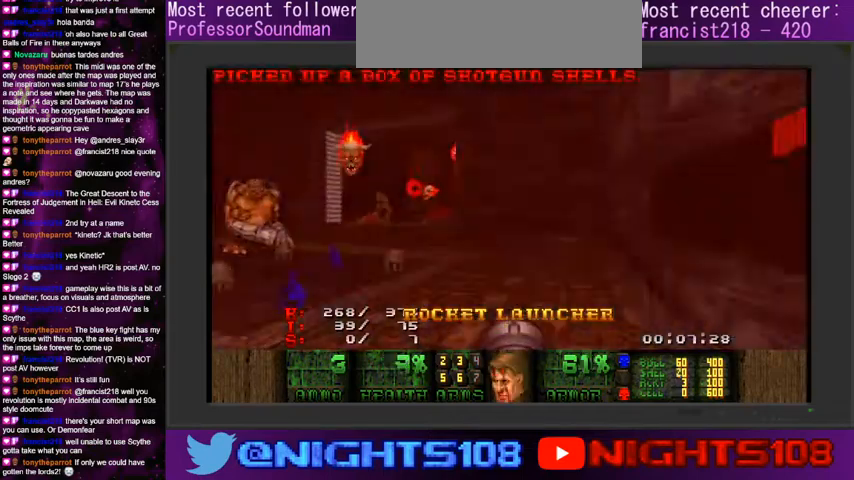
{"keys": ["a", "w"], "mouse": [], "events": [[34, "a", "up"], [100, "d", "down"], [134, "a", "down"], [200, "d", "up"]]}